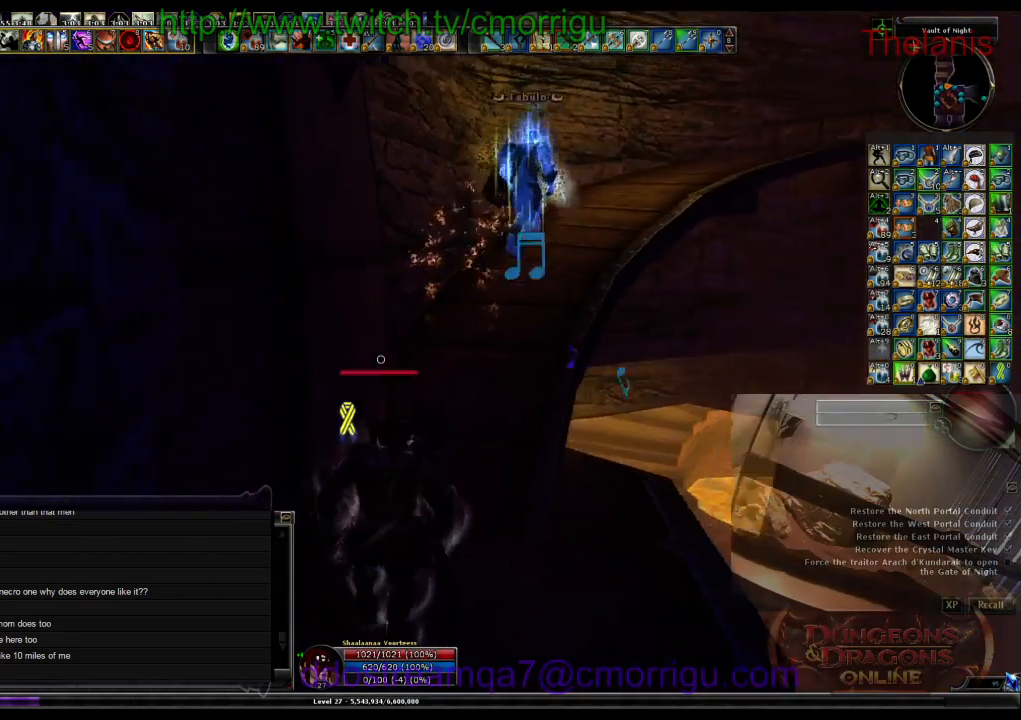
Gameplay with keyboard; each line is a JSON object with the keys held at the frame after it. "events" lists presses ("down") and releases ("up") of ".", "/", "0", "1", "2", "3", "4", "5", "6", "7", "8", "9", "a", "b", "backslash", "backspace", "c", "caps_lock", "comma", "ctrl_l", "ctrl_r", "d", "e", "equals", "escape", "f", "f1", "f10", "f11", "f12", "f2", "f3", "f4", "f5", "f6", "f7", "f8", "f9", "g", "h", "i", "j", "k", "l", "lbracket", "m", "minus", "n", "o", "p", "q", "quote", "r", "rbracket", "return", "s", "semicolon", "shift_l", "shift_r", "space", "t", "tab", "tilde", "u", "v", "w", "x", "y" and "z" between this image and that frame as [ms after this image, input, new state], when the widget could be followed in between. No other keys are recorded. Mouse input is not recorded.
{"keys": ["w"], "events": []}
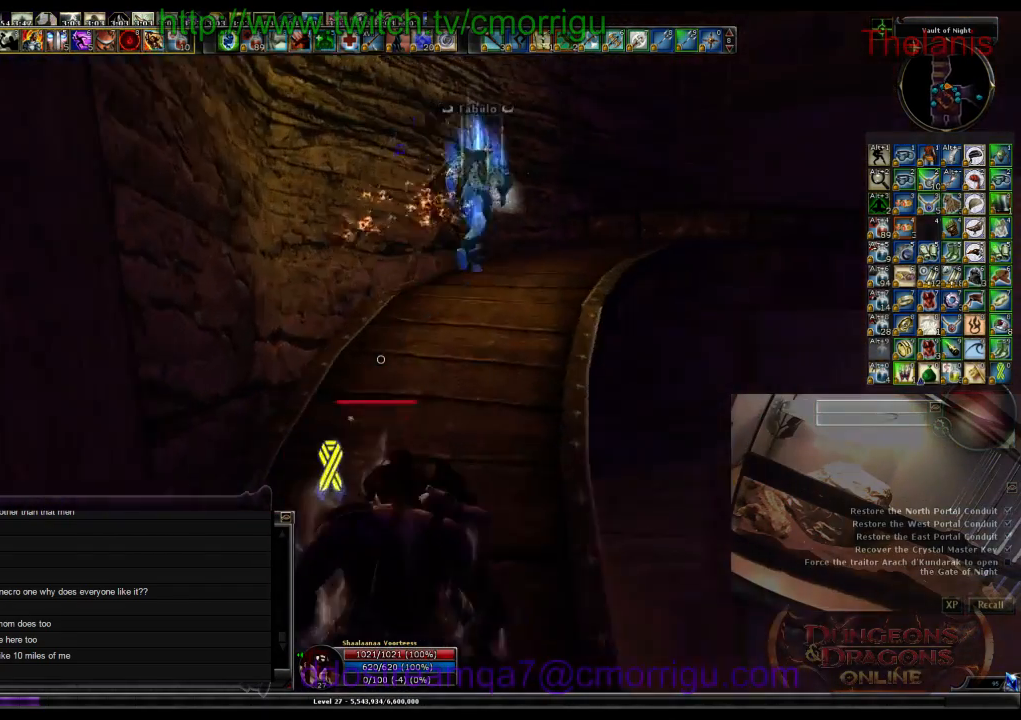
{"keys": ["w"], "events": []}
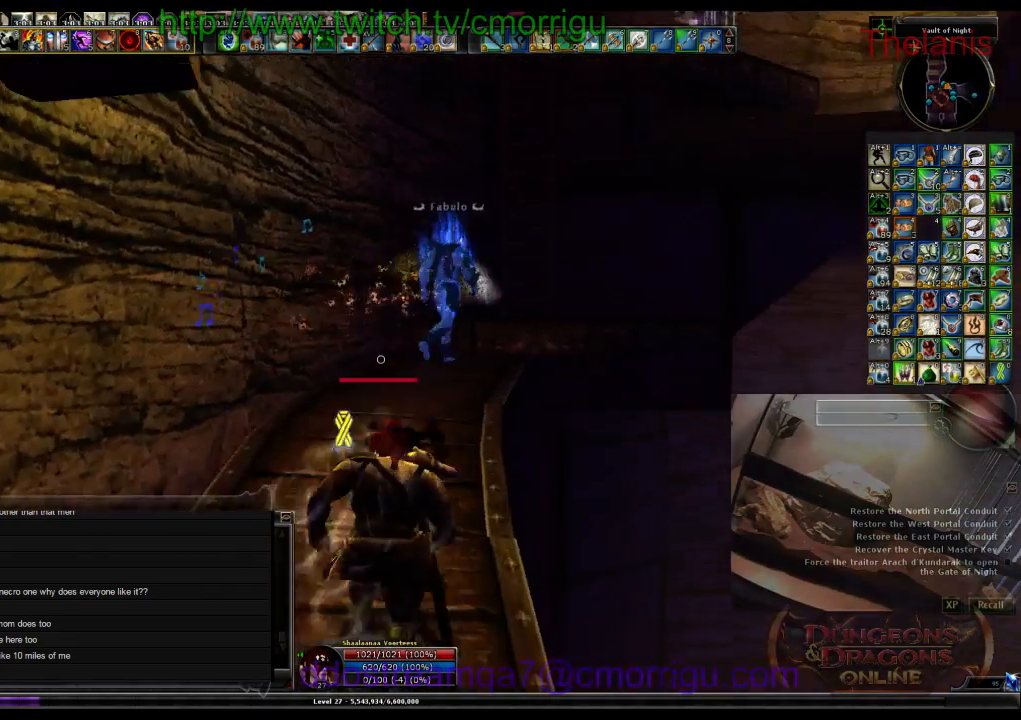
{"keys": [], "events": [[367, "w", "up"]]}
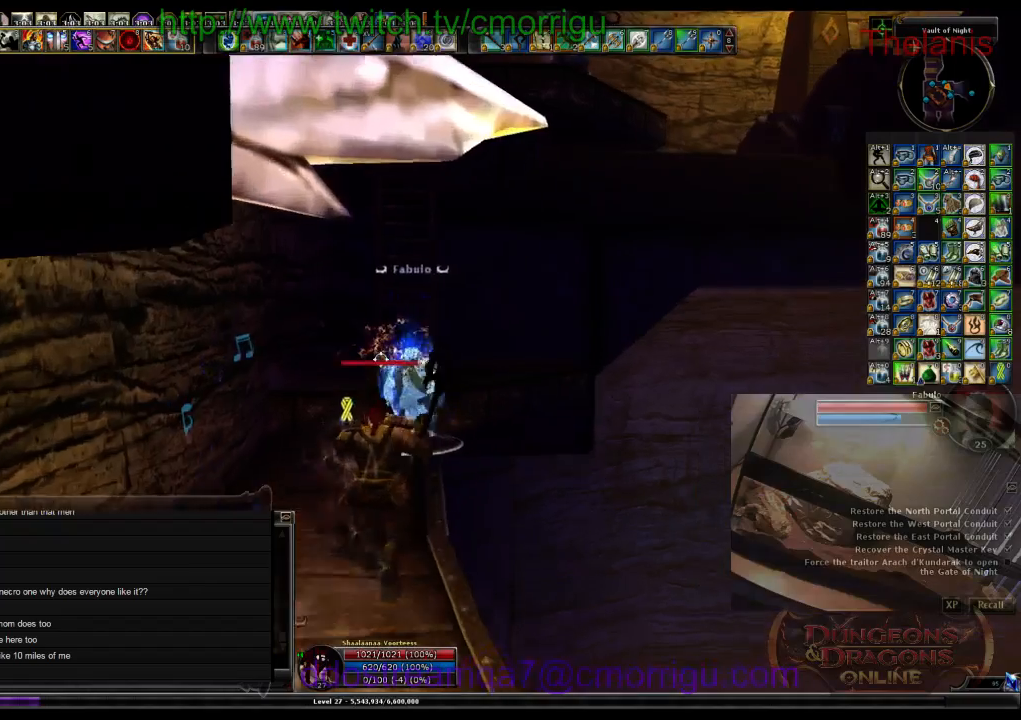
{"keys": ["space", "w"], "events": [[67, "w", "down"], [200, "space", "down"]]}
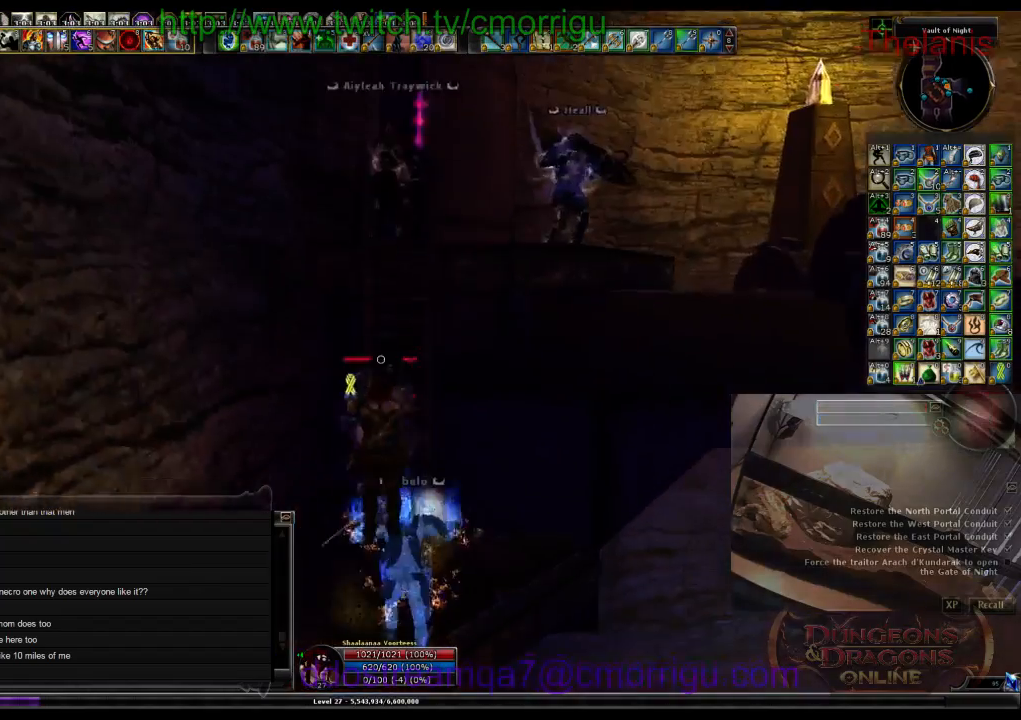
{"keys": ["w"], "events": [[67, "space", "up"]]}
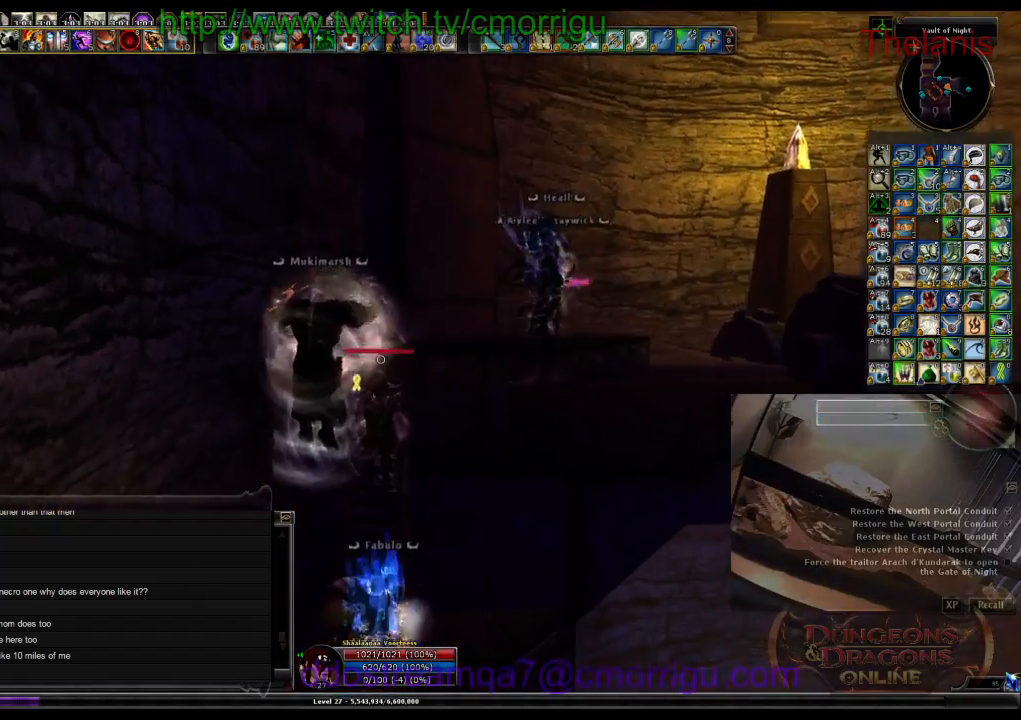
{"keys": ["w"], "events": []}
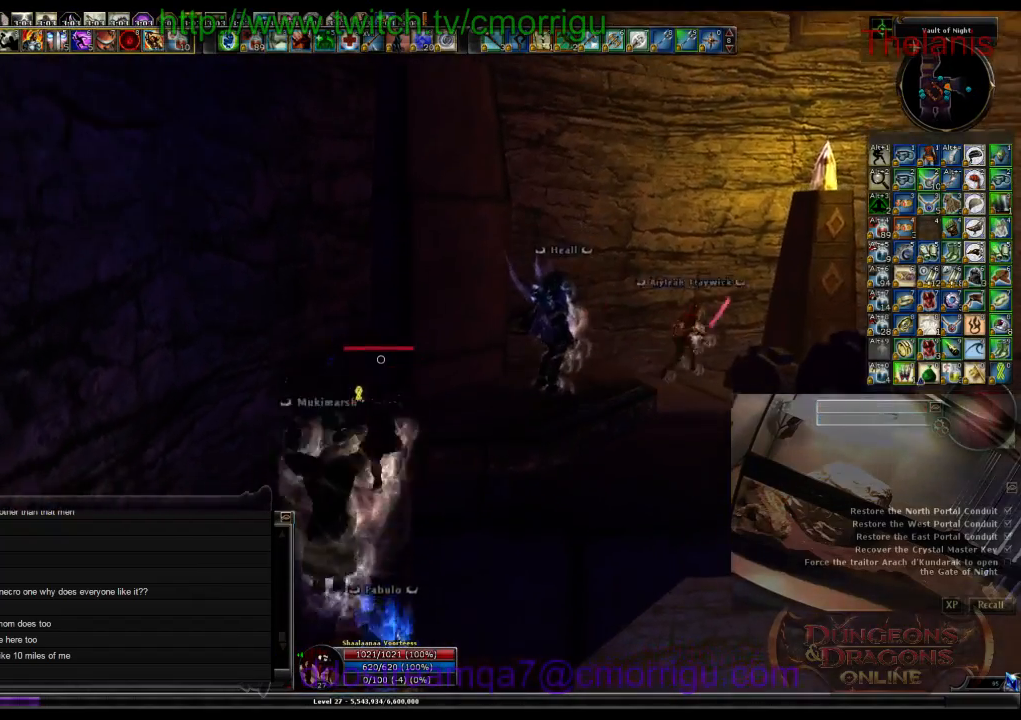
{"keys": ["w"], "events": []}
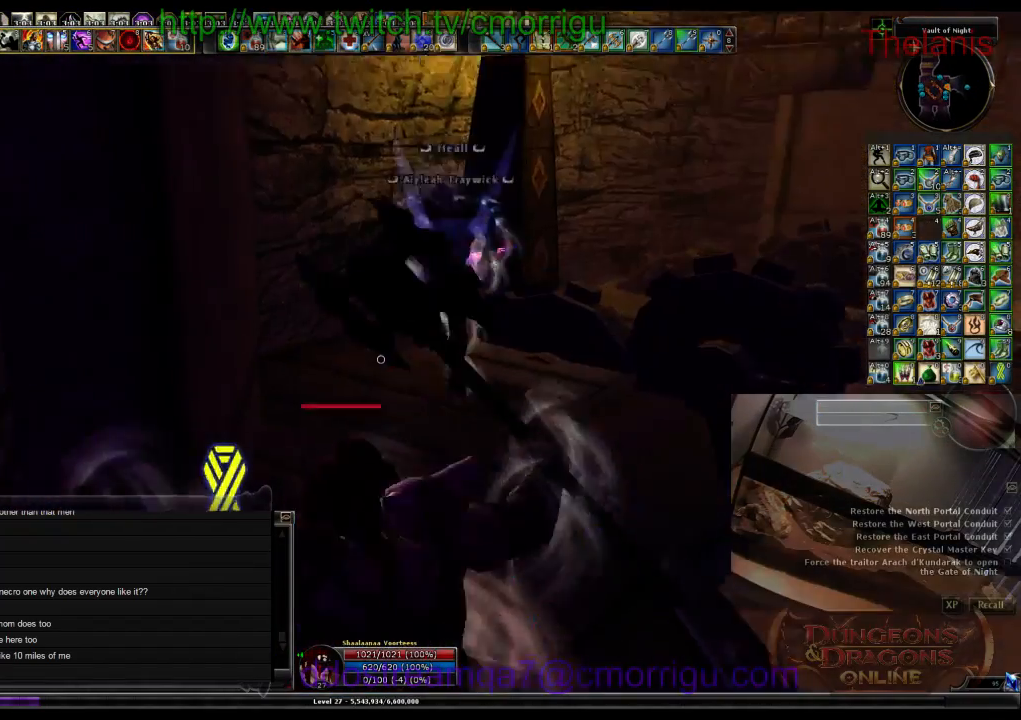
{"keys": ["w"], "events": []}
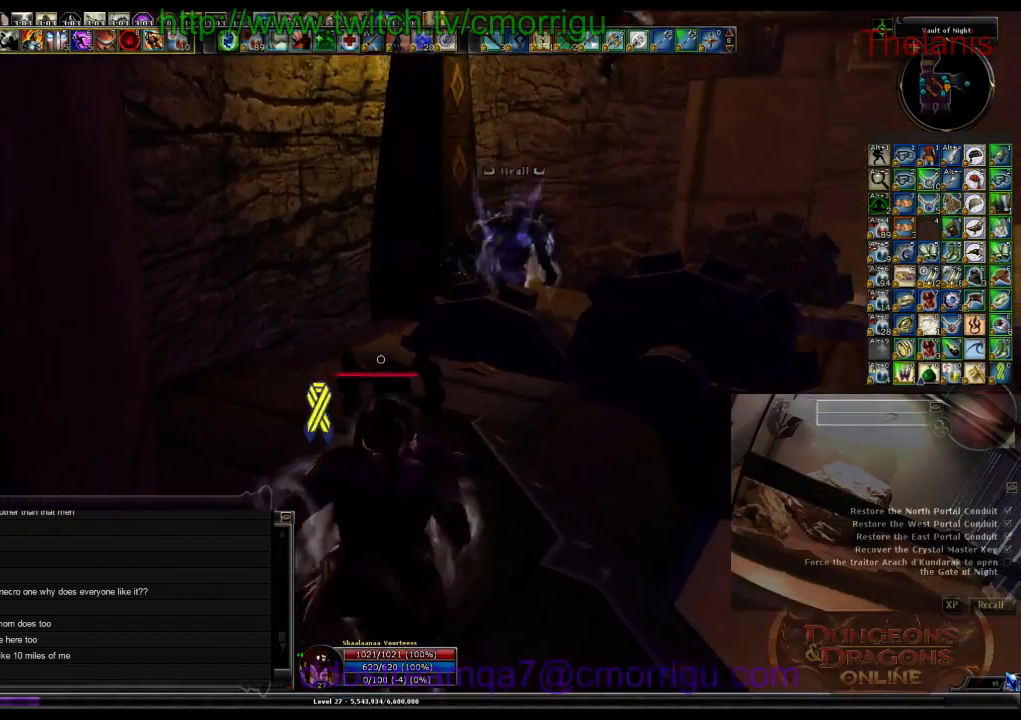
{"keys": ["a", "w"], "events": [[500, "a", "down"]]}
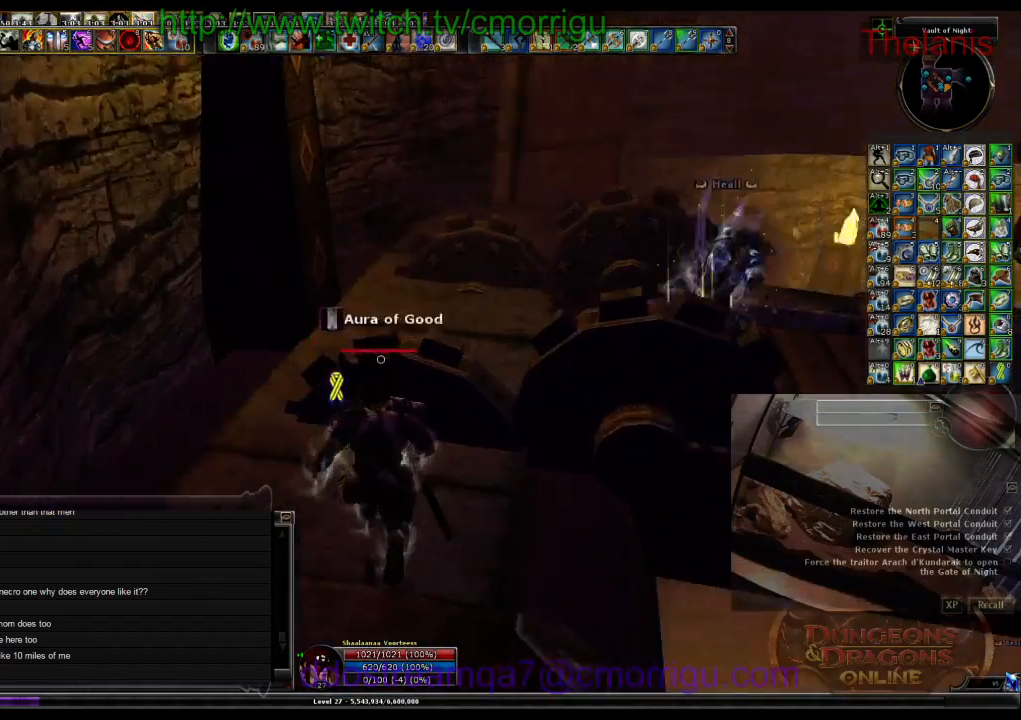
{"keys": ["w"], "events": [[334, "a", "up"]]}
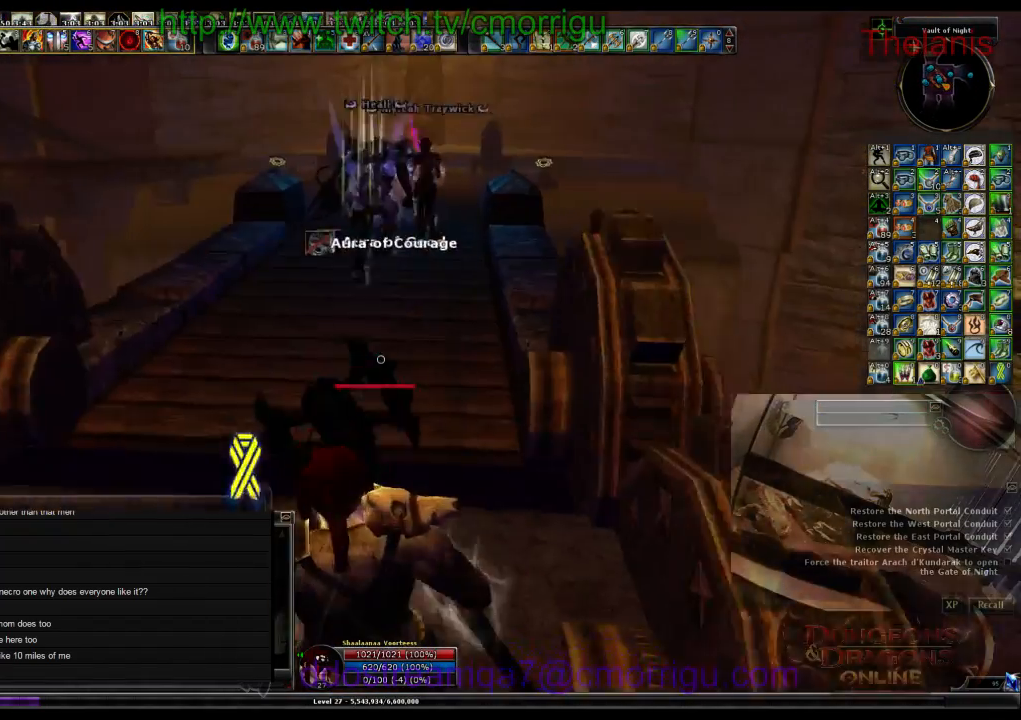
{"keys": ["w"], "events": [[300, "space", "down"], [500, "space", "up"]]}
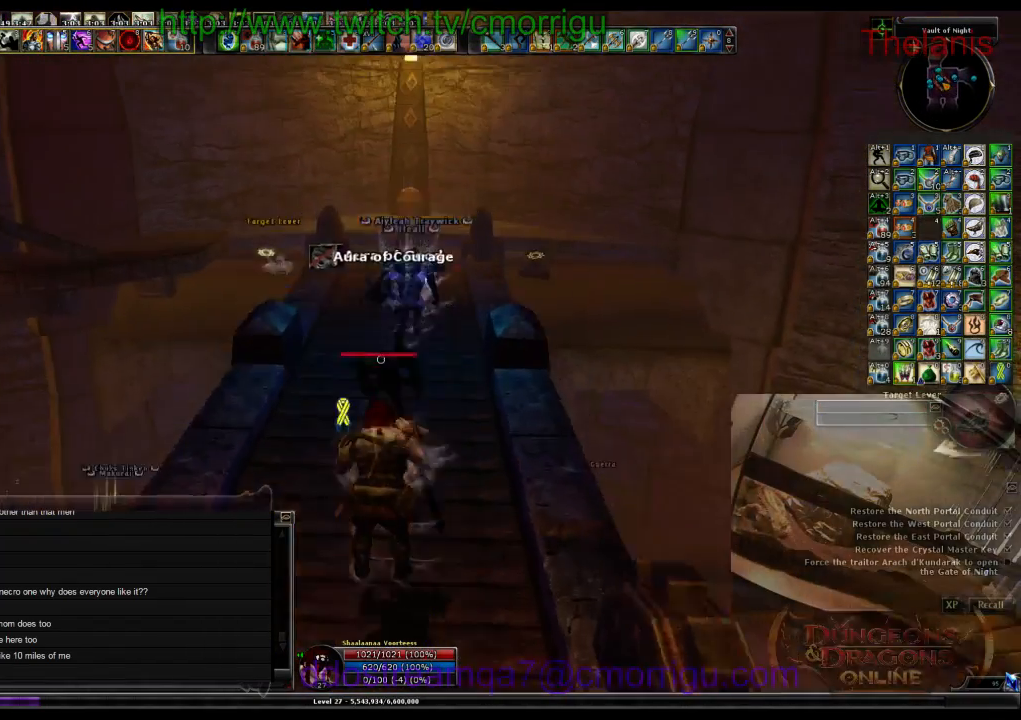
{"keys": ["w"], "events": []}
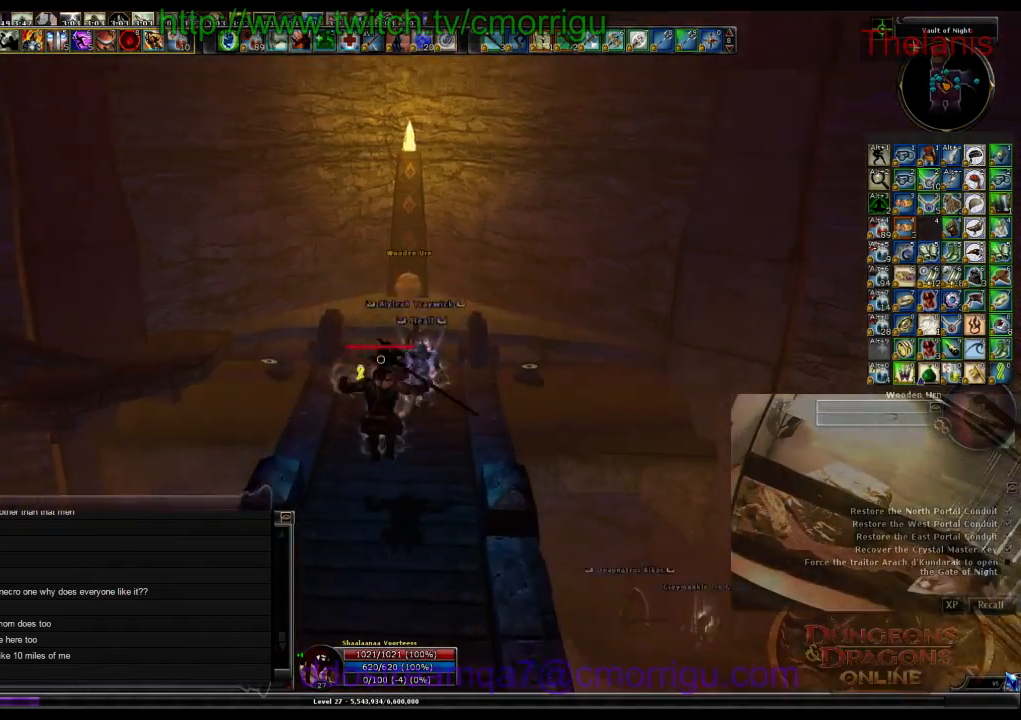
{"keys": ["w"], "events": []}
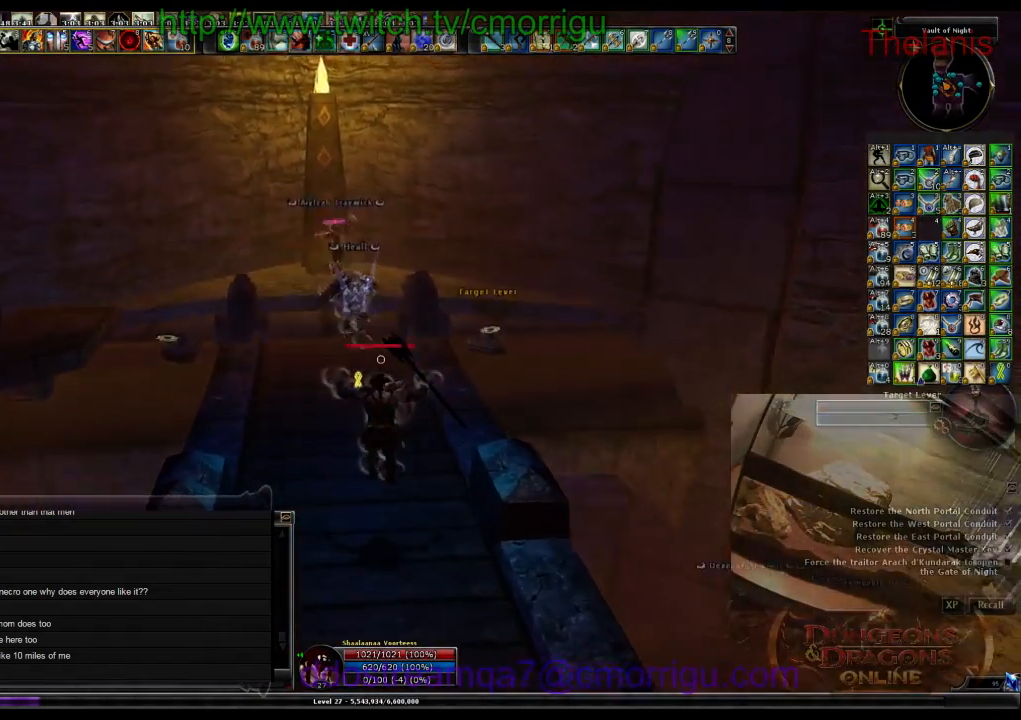
{"keys": ["w"], "events": []}
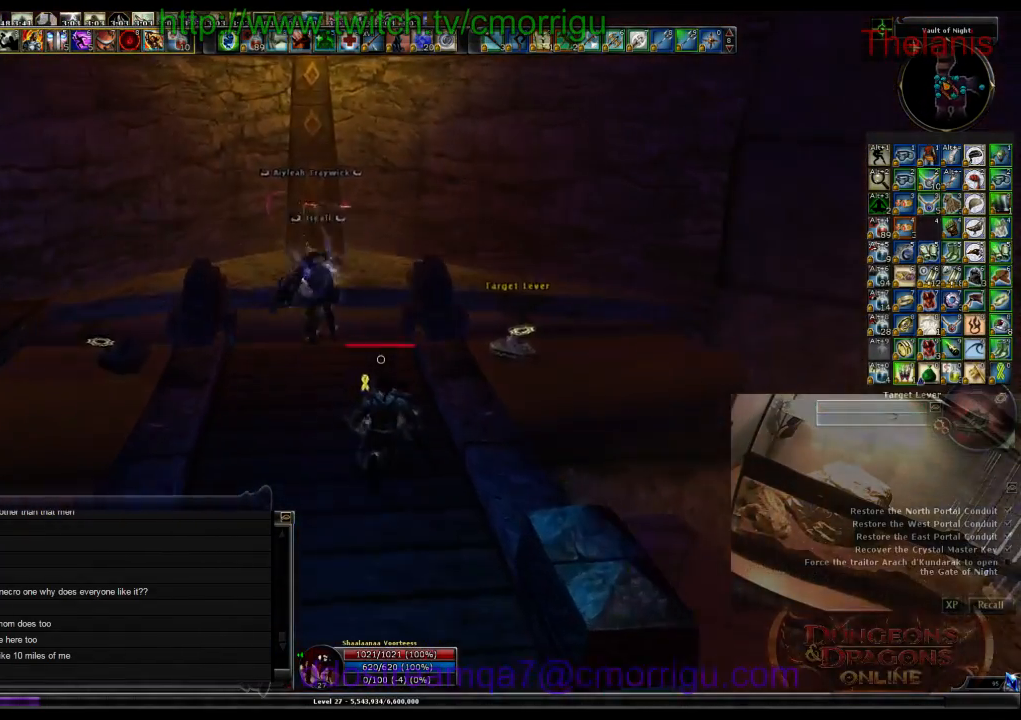
{"keys": ["w"], "events": []}
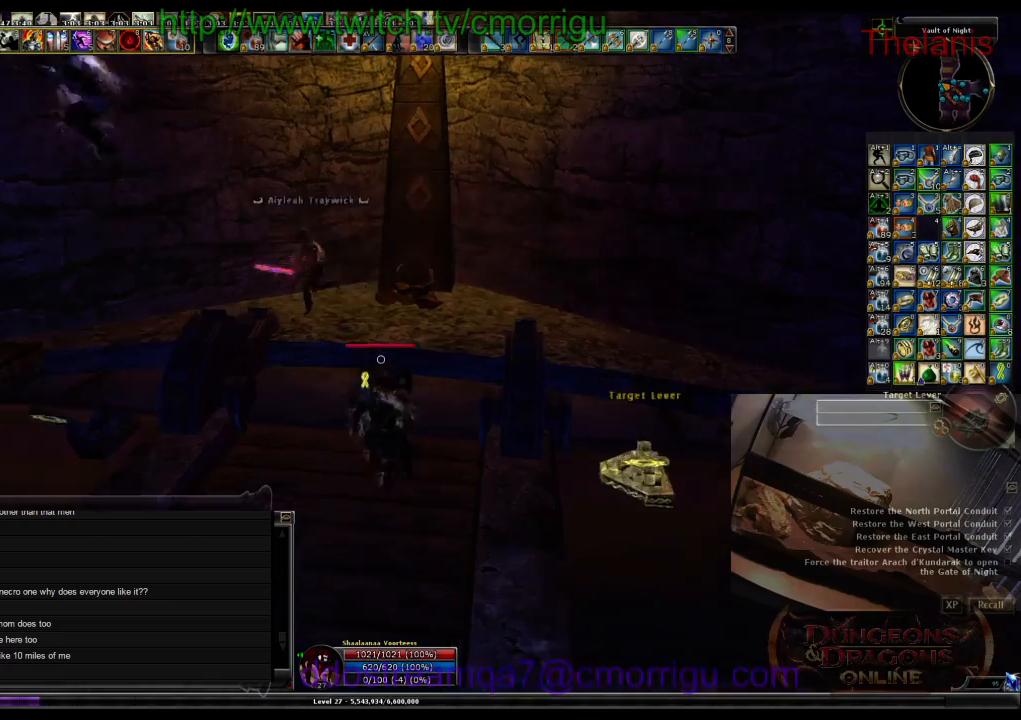
{"keys": ["w"], "events": []}
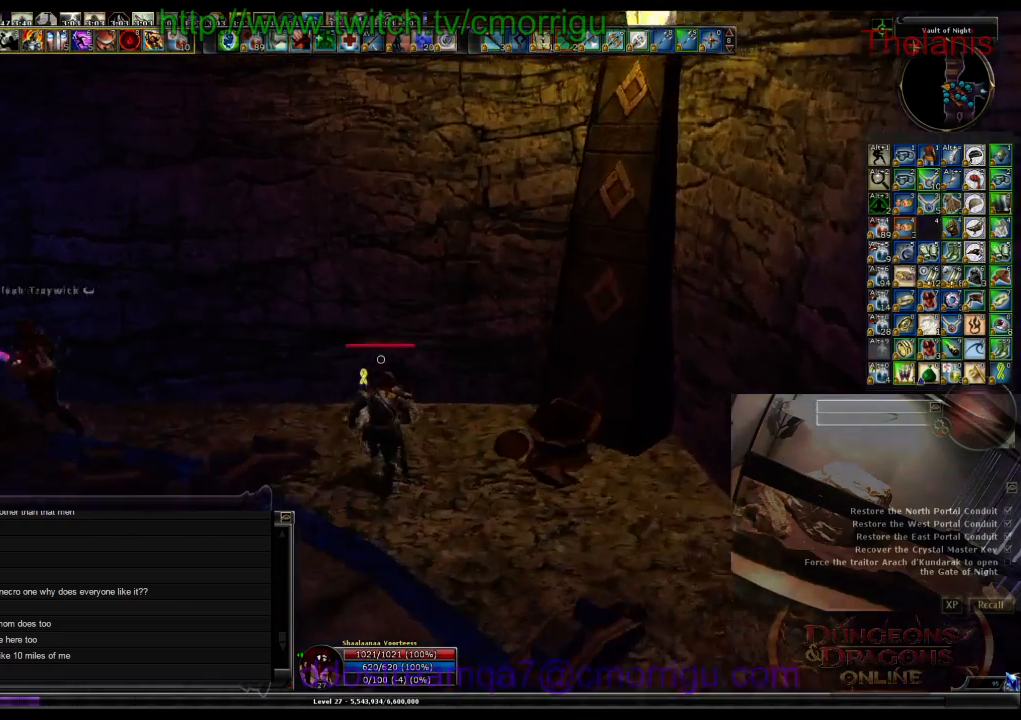
{"keys": ["w"], "events": []}
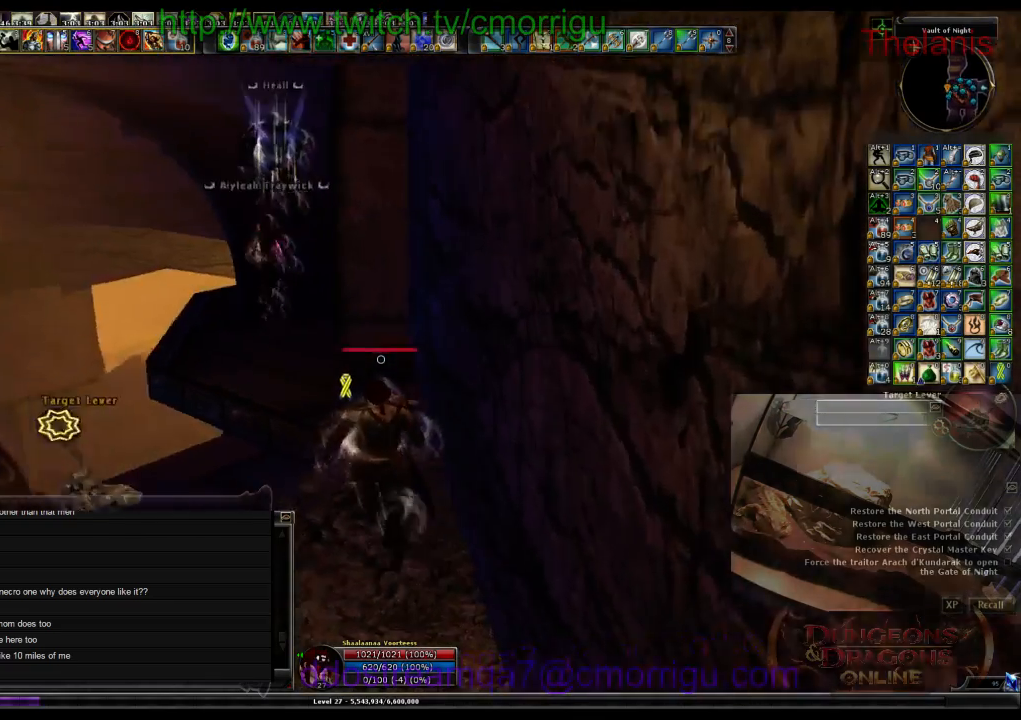
{"keys": ["w"], "events": []}
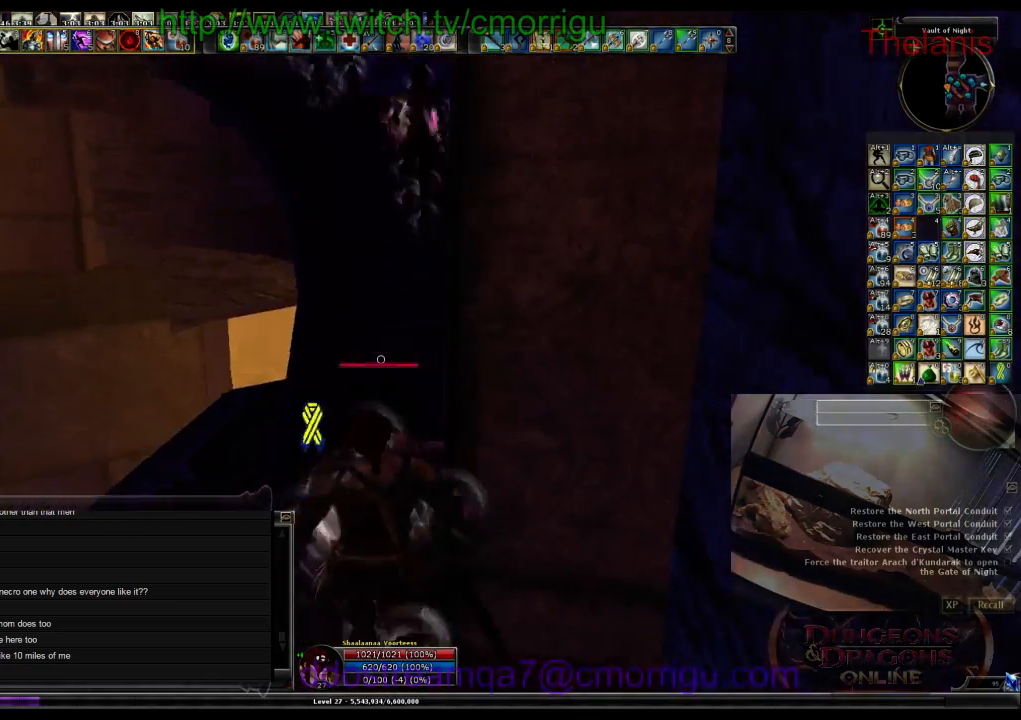
{"keys": ["w"], "events": [[34, "a", "down"], [100, "a", "up"]]}
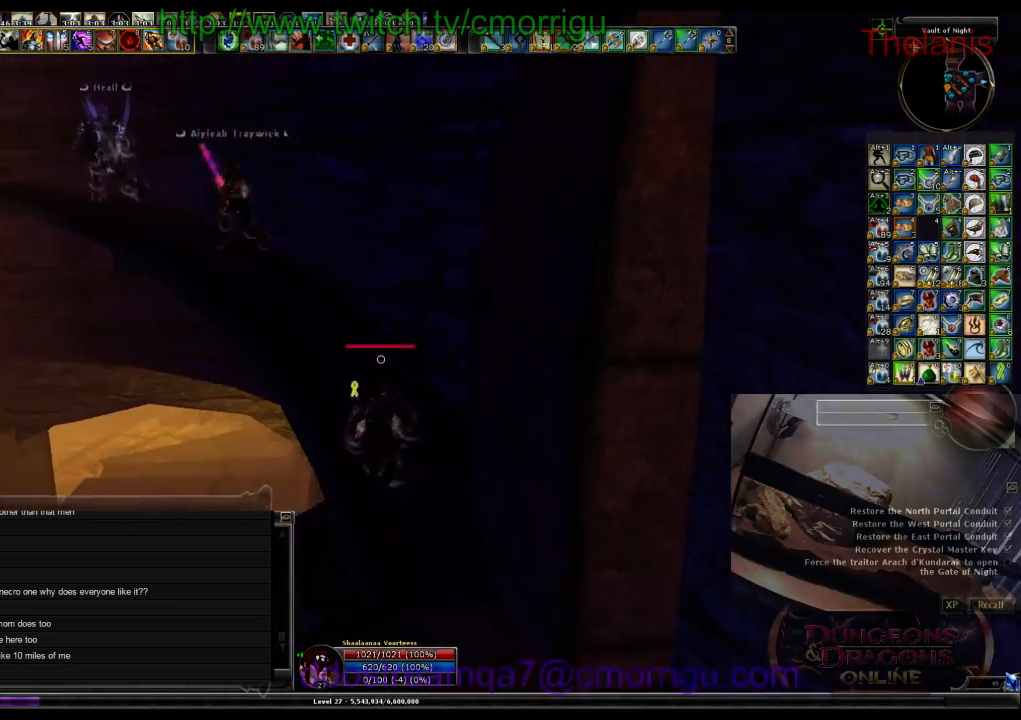
{"keys": ["w"], "events": [[334, "d", "down"], [434, "d", "up"]]}
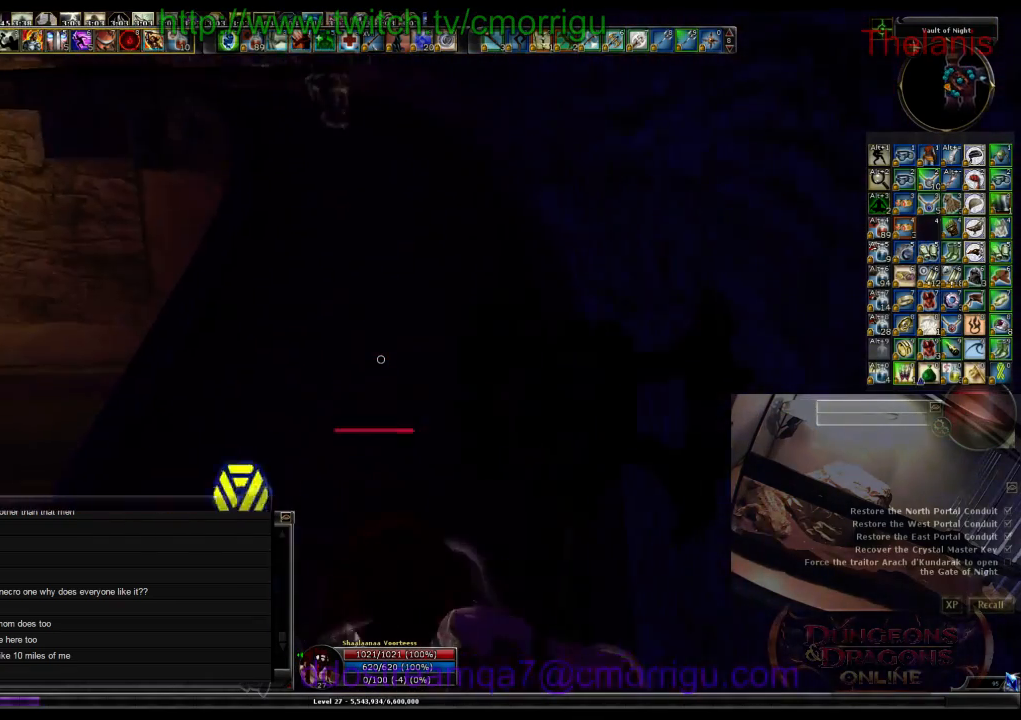
{"keys": ["w"], "events": []}
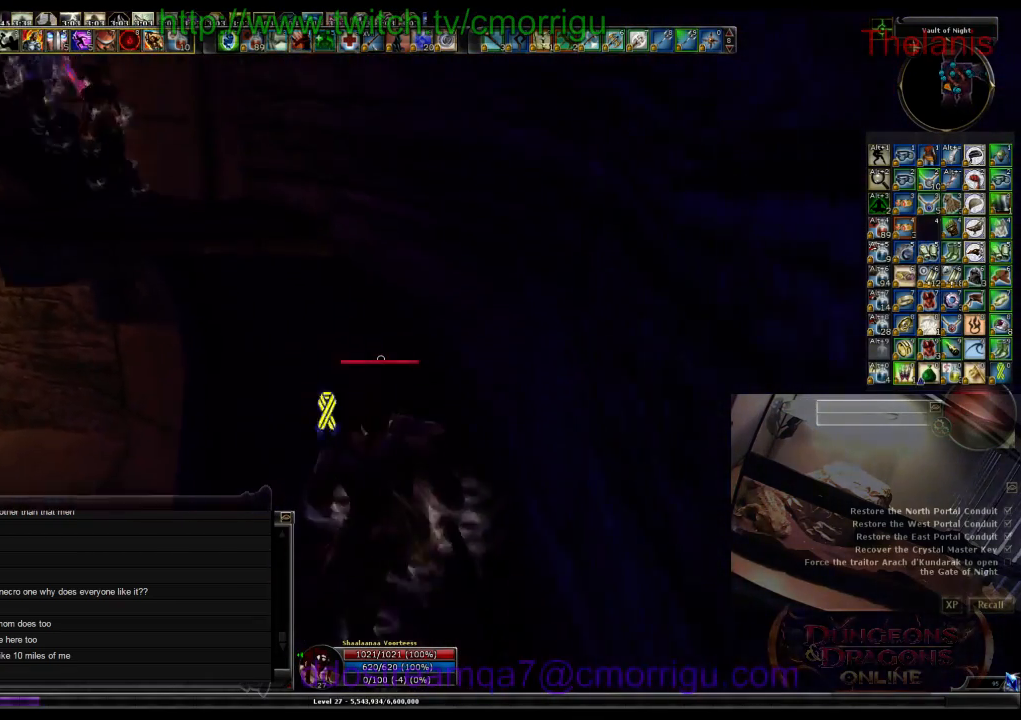
{"keys": ["w"], "events": []}
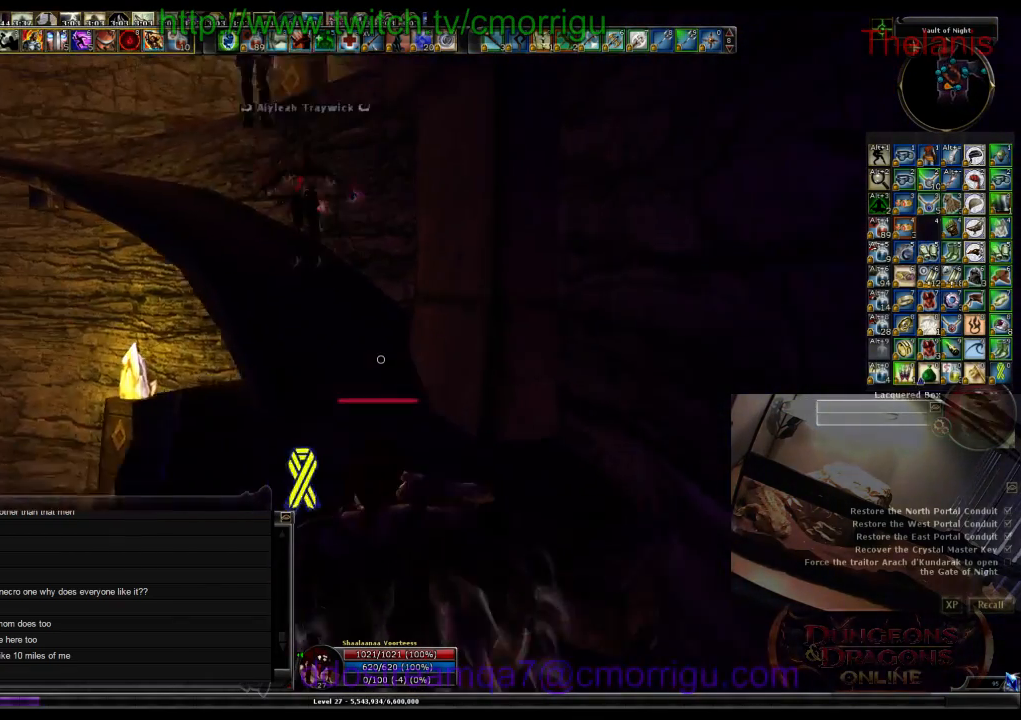
{"keys": ["w"], "events": []}
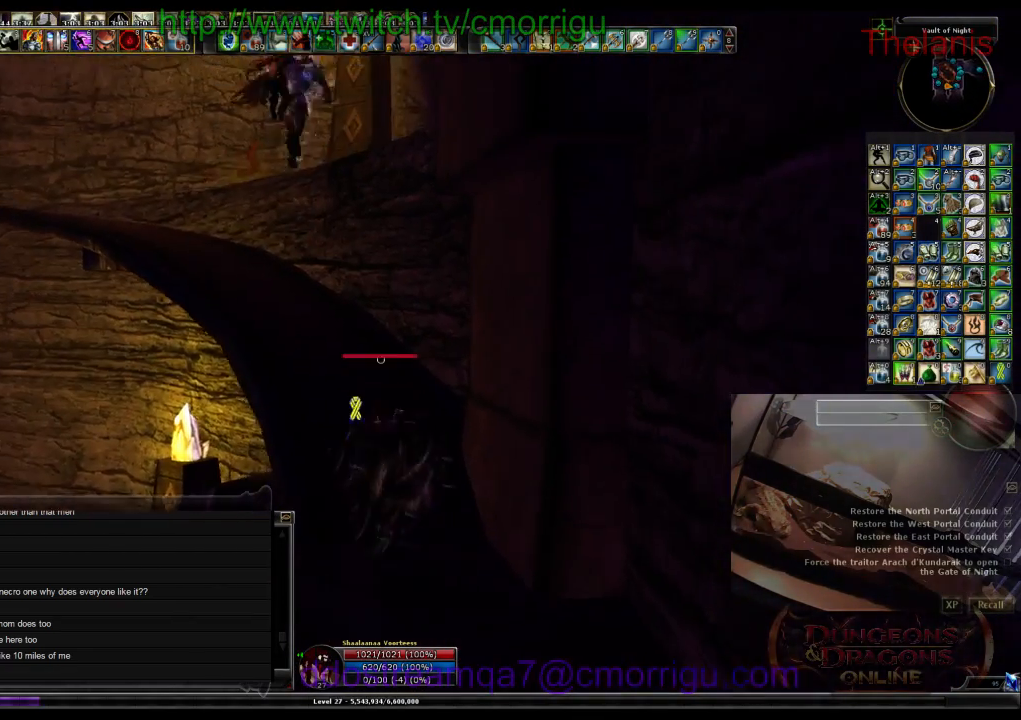
{"keys": ["w"], "events": []}
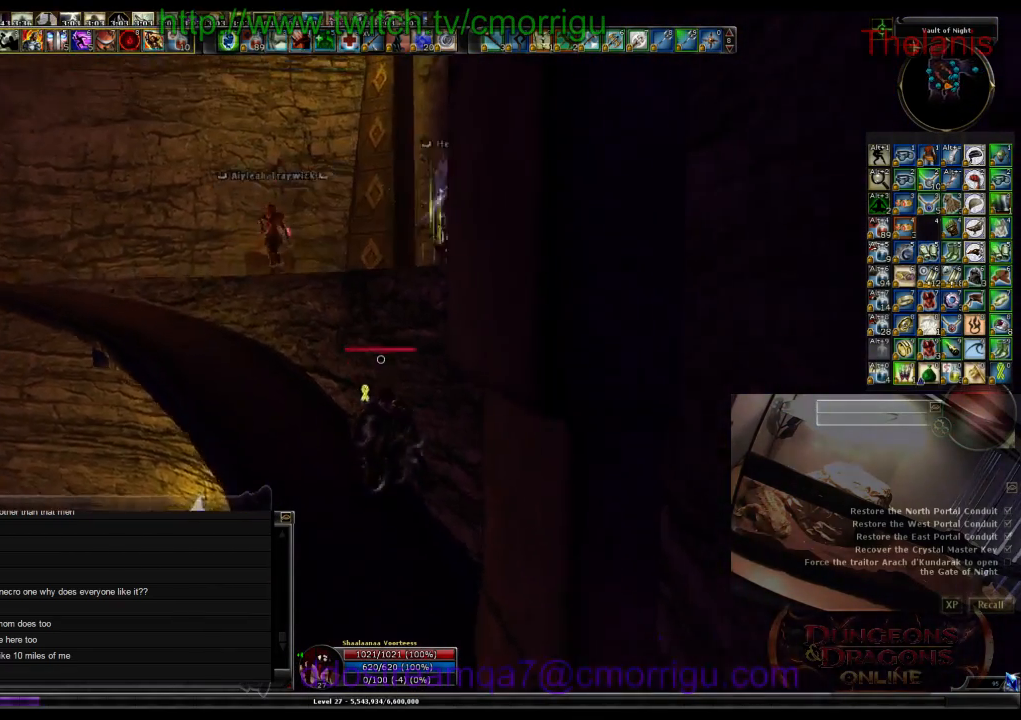
{"keys": ["space", "w"], "events": [[400, "space", "down"]]}
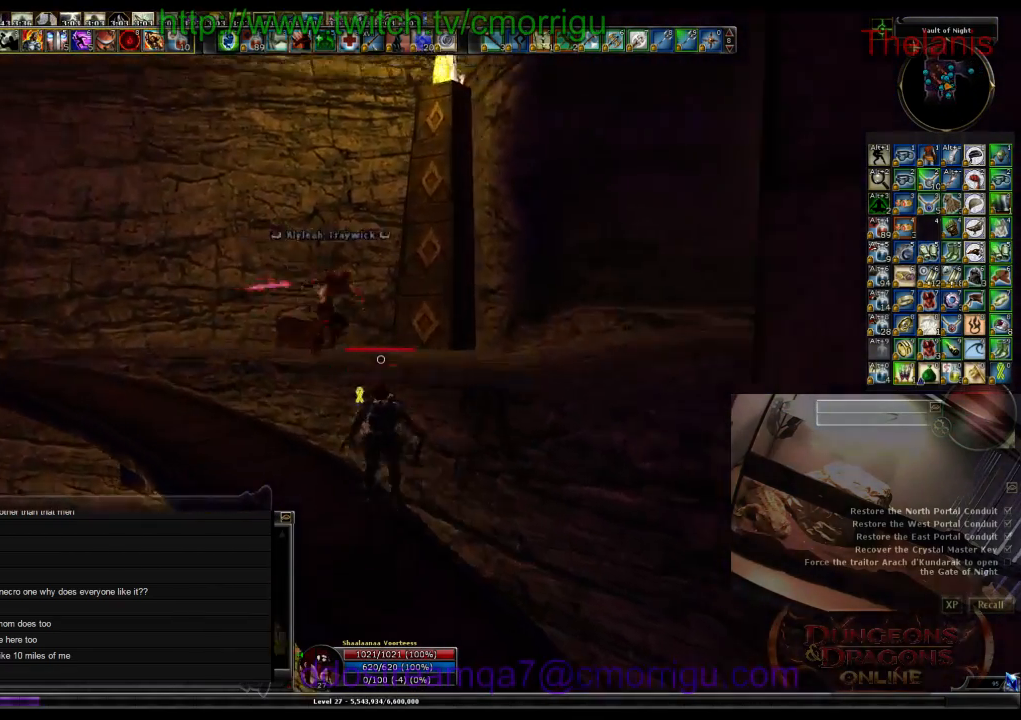
{"keys": ["w"], "events": [[167, "space", "up"]]}
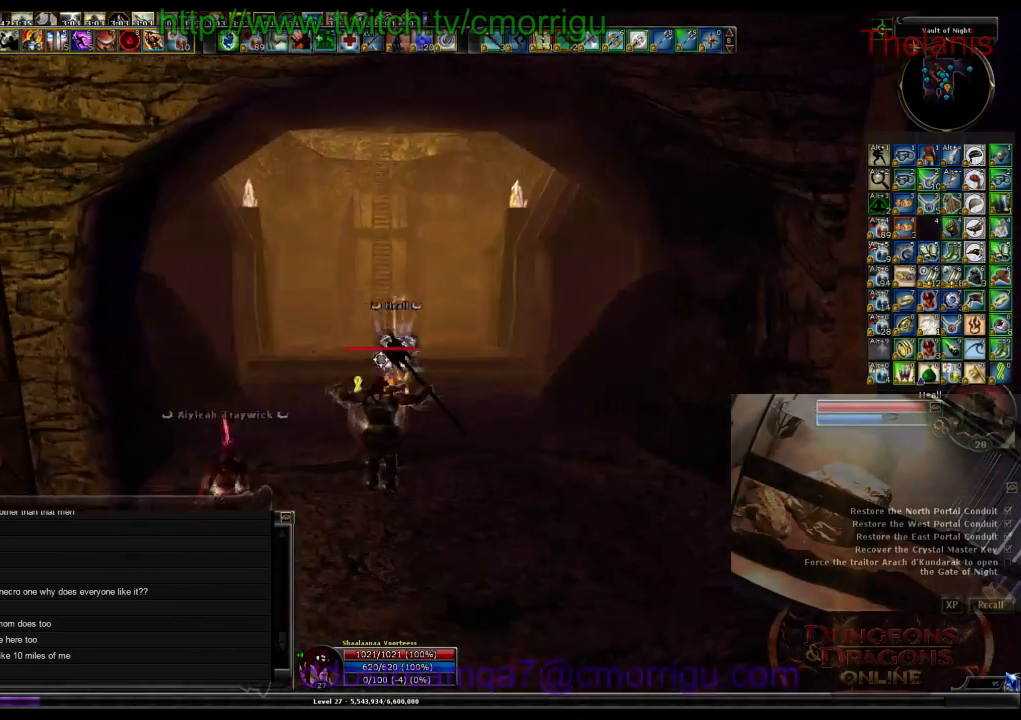
{"keys": ["w"], "events": []}